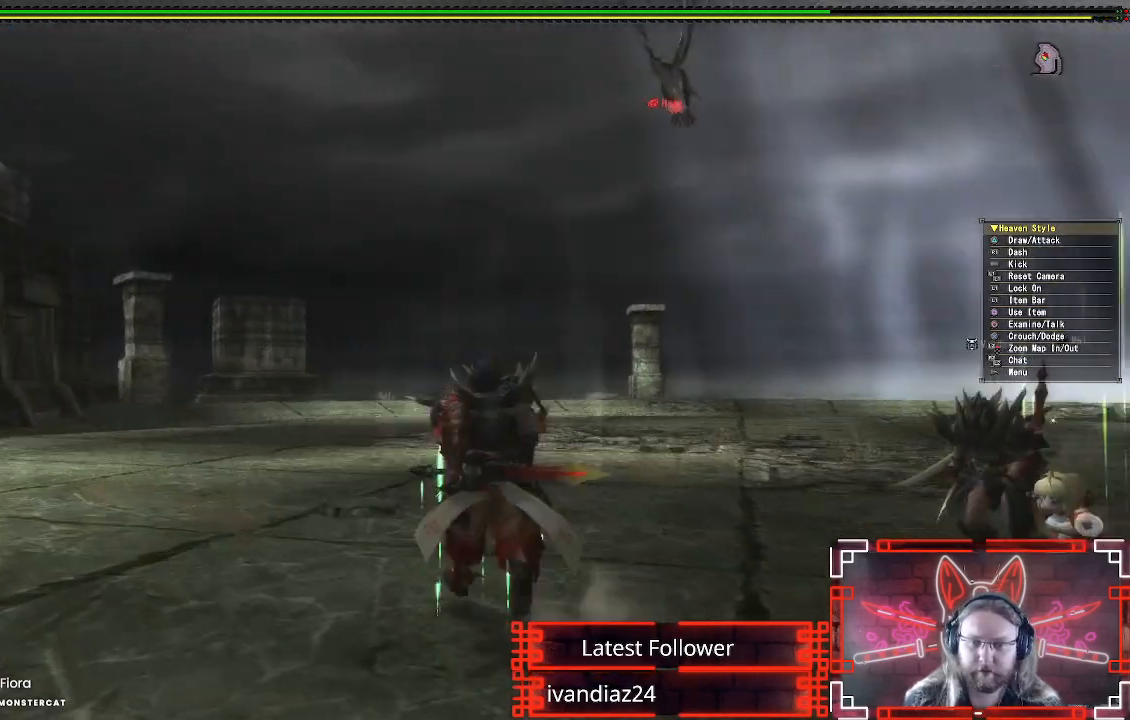
Gameplay with a controller (Xbox layout); each line is a JSON object with the inputs held at the frame after it. "events" lists button and stick changes between this image and that frame as [ms after this image, input, new state], when the widget could be followed in between.
{"buttons": ["R1"], "left_stick": "up", "right_stick": "right", "events": [[67, "right_stick", "down-right"], [167, "right_stick", "center"], [467, "right_stick", "right"]]}
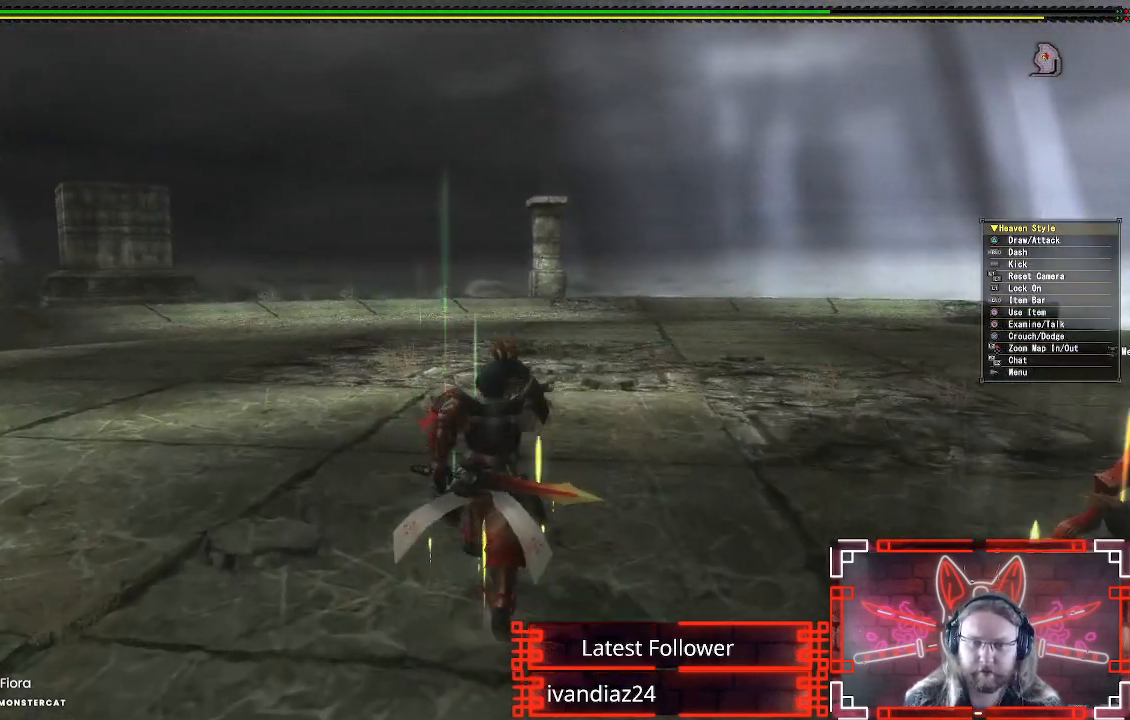
{"buttons": [], "left_stick": "up", "right_stick": "center", "events": [[183, "right_stick", "center"], [367, "R1", "up"]]}
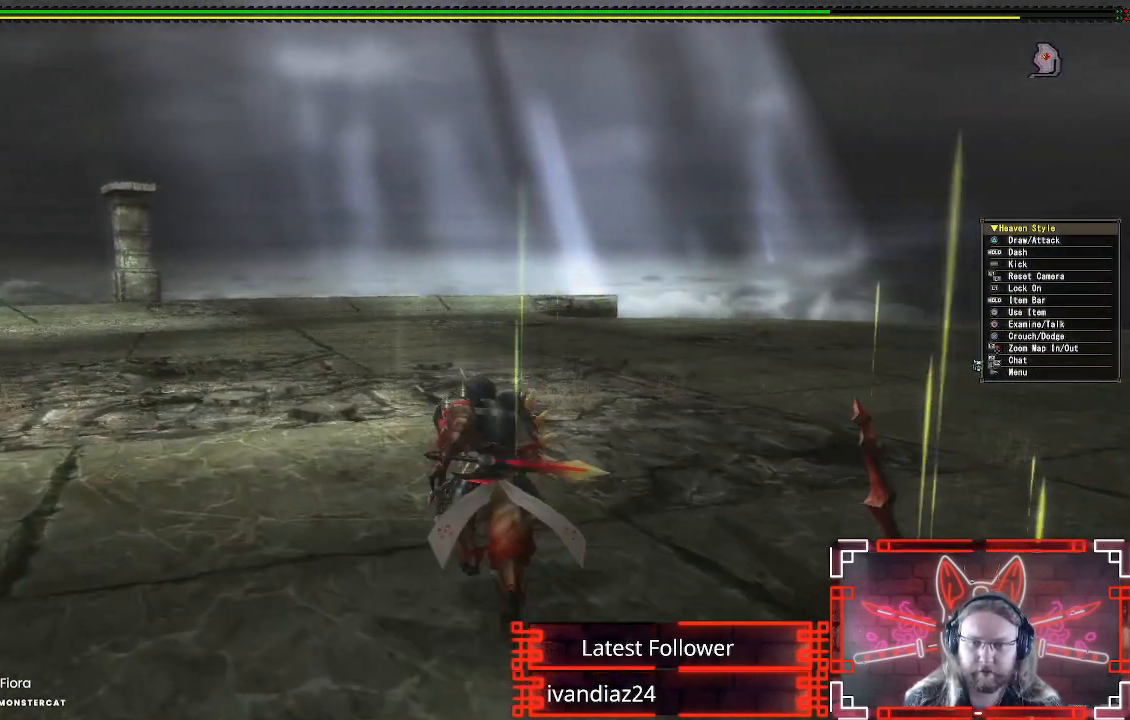
{"buttons": [], "left_stick": "up", "right_stick": "center", "events": []}
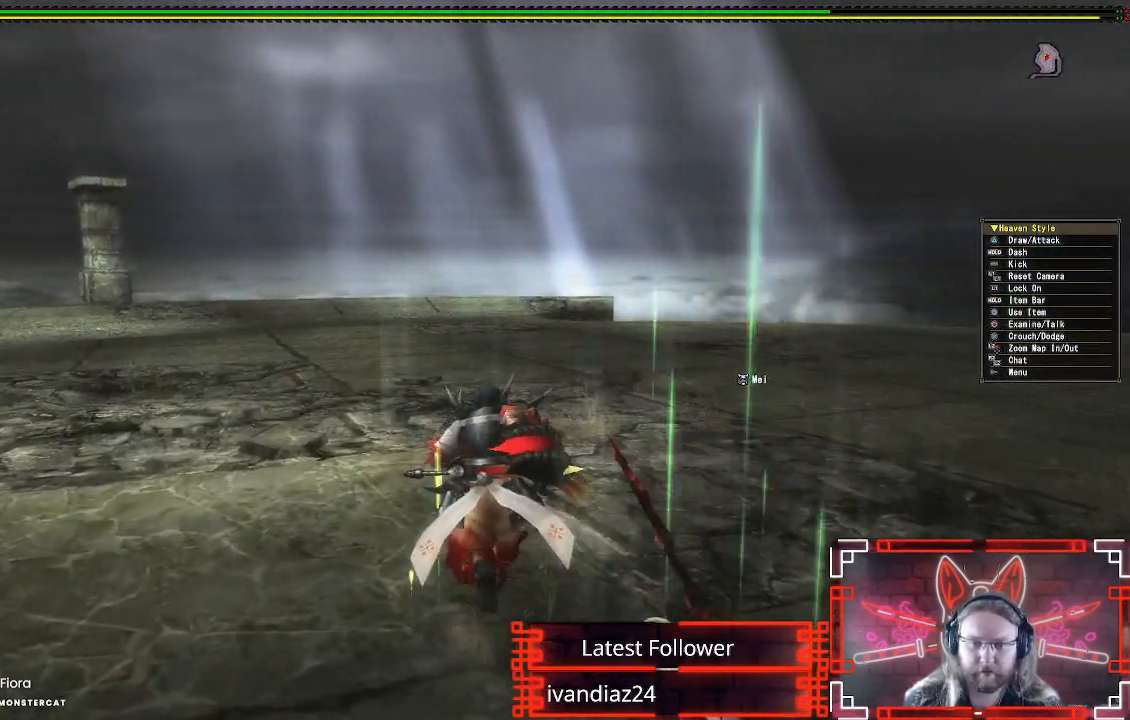
{"buttons": ["R1"], "left_stick": "up", "right_stick": "center", "events": [[50, "right_stick", "down-left"], [150, "R1", "down"], [200, "right_stick", "center"]]}
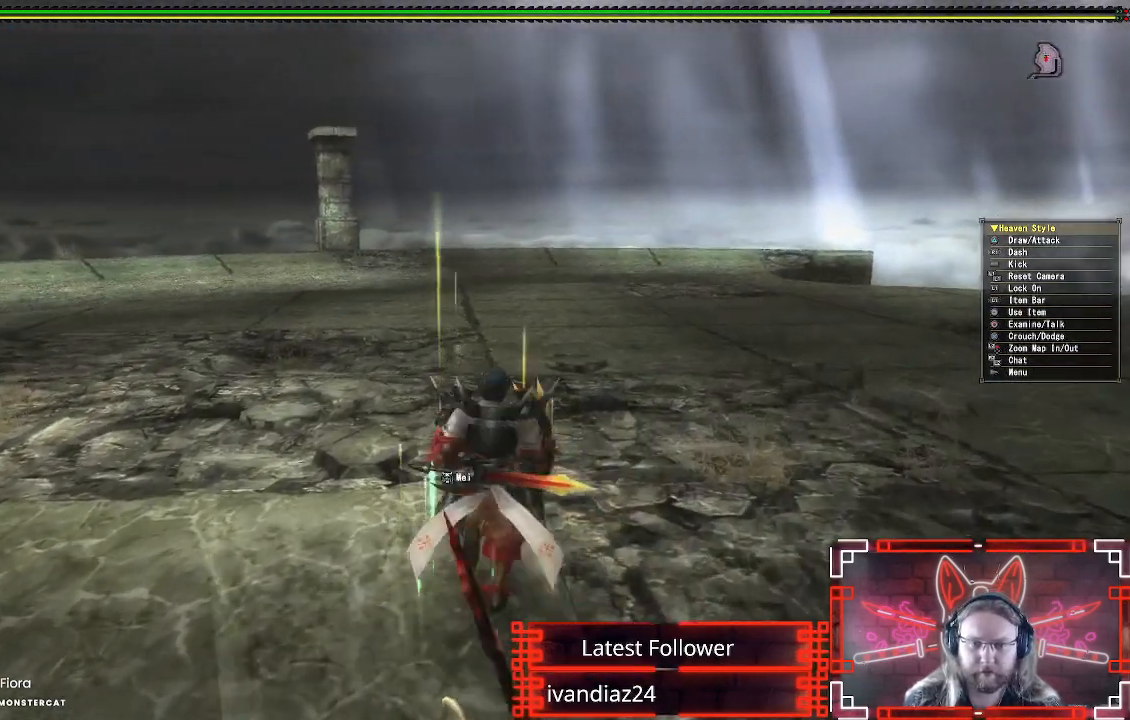
{"buttons": ["R1"], "left_stick": "right", "right_stick": "left", "events": [[167, "left_stick", "up-right"], [317, "right_stick", "left"], [433, "left_stick", "right"]]}
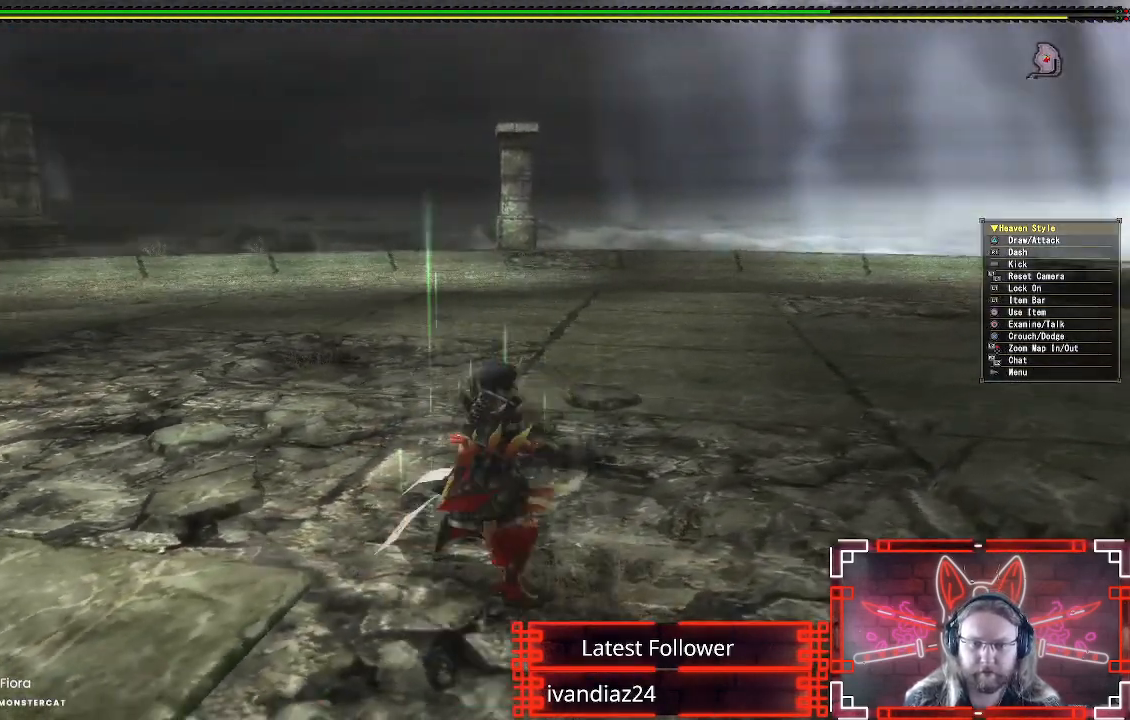
{"buttons": ["R1"], "left_stick": "right", "right_stick": "left", "events": [[183, "right_stick", "center"], [483, "right_stick", "left"]]}
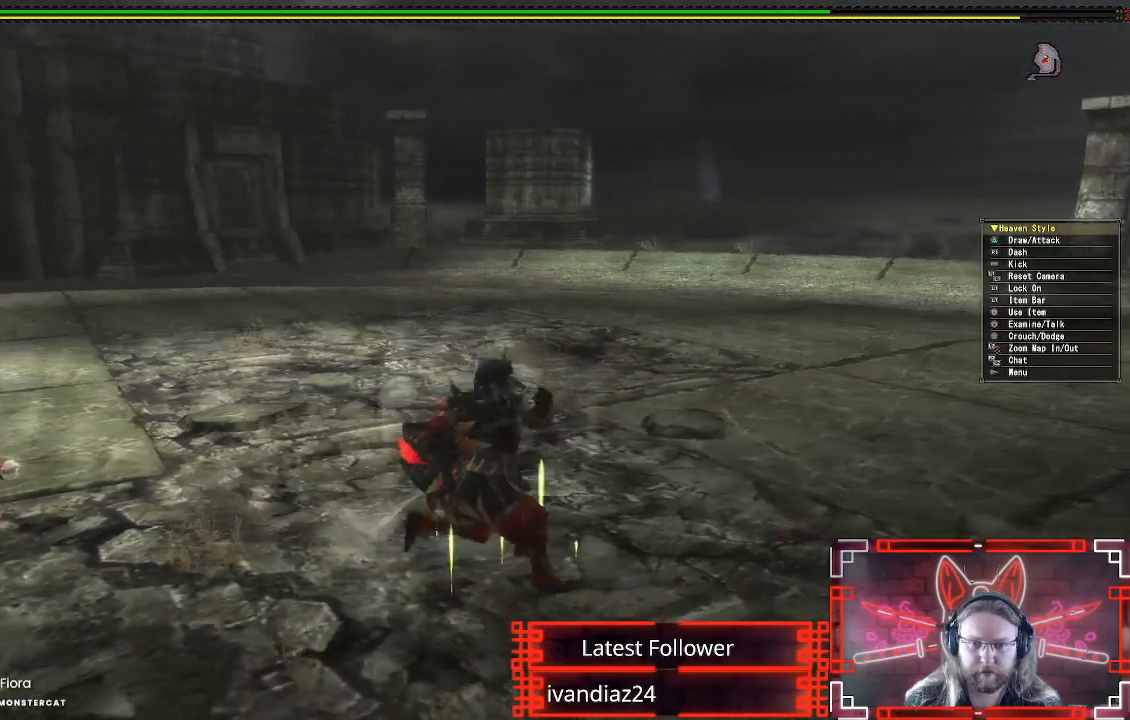
{"buttons": ["R1"], "left_stick": "down-right", "right_stick": "center", "events": [[200, "right_stick", "center"], [367, "left_stick", "down-right"]]}
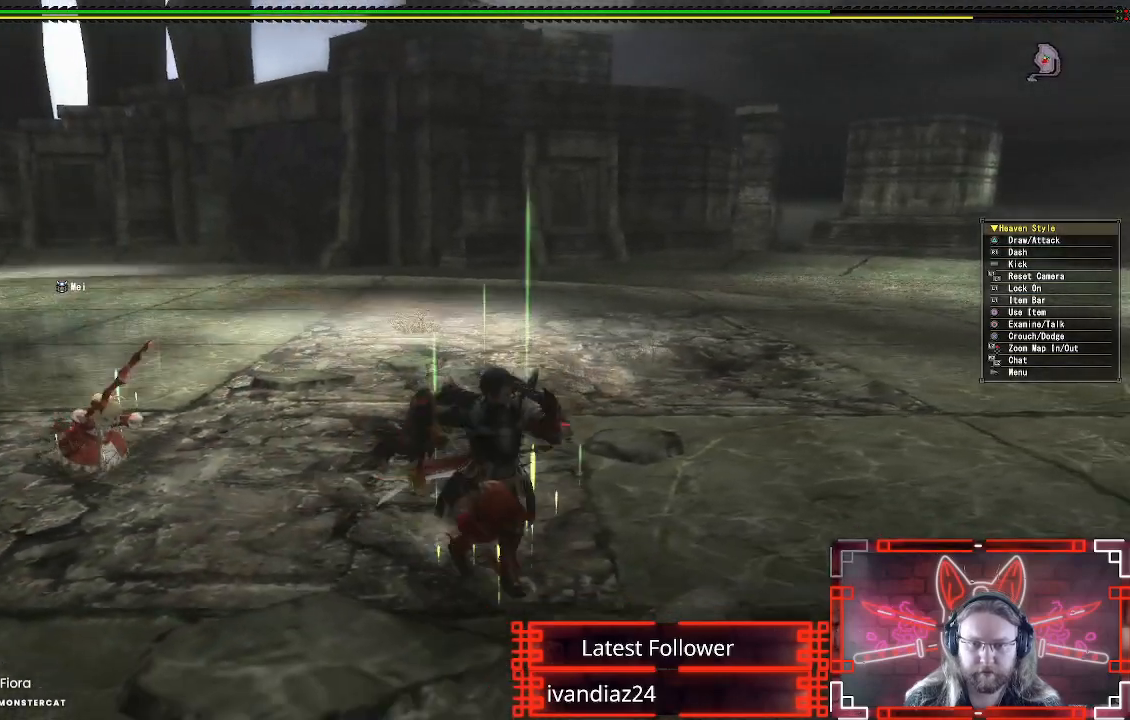
{"buttons": [], "left_stick": "down-right", "right_stick": "center", "events": [[133, "right_stick", "left"], [417, "R1", "up"], [433, "right_stick", "center"]]}
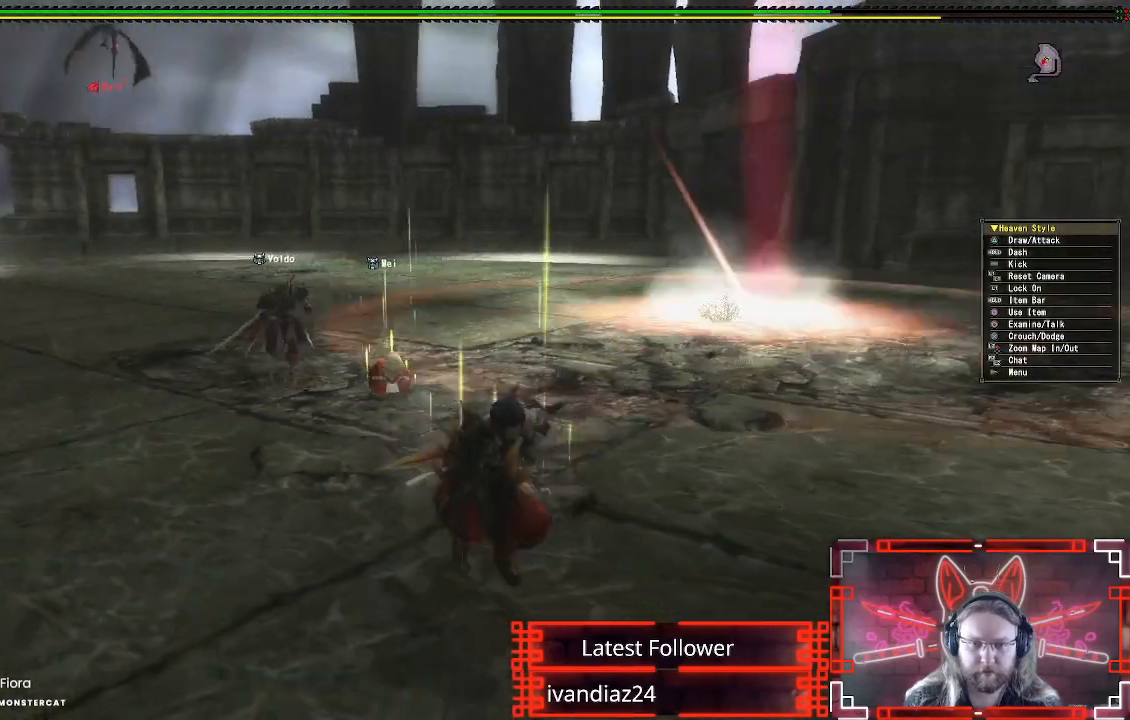
{"buttons": ["R1"], "left_stick": "up", "right_stick": "center", "events": [[33, "left_stick", "down"], [33, "right_stick", "left"], [183, "left_stick", "left"], [317, "right_stick", "center"], [333, "R1", "down"], [417, "left_stick", "up"]]}
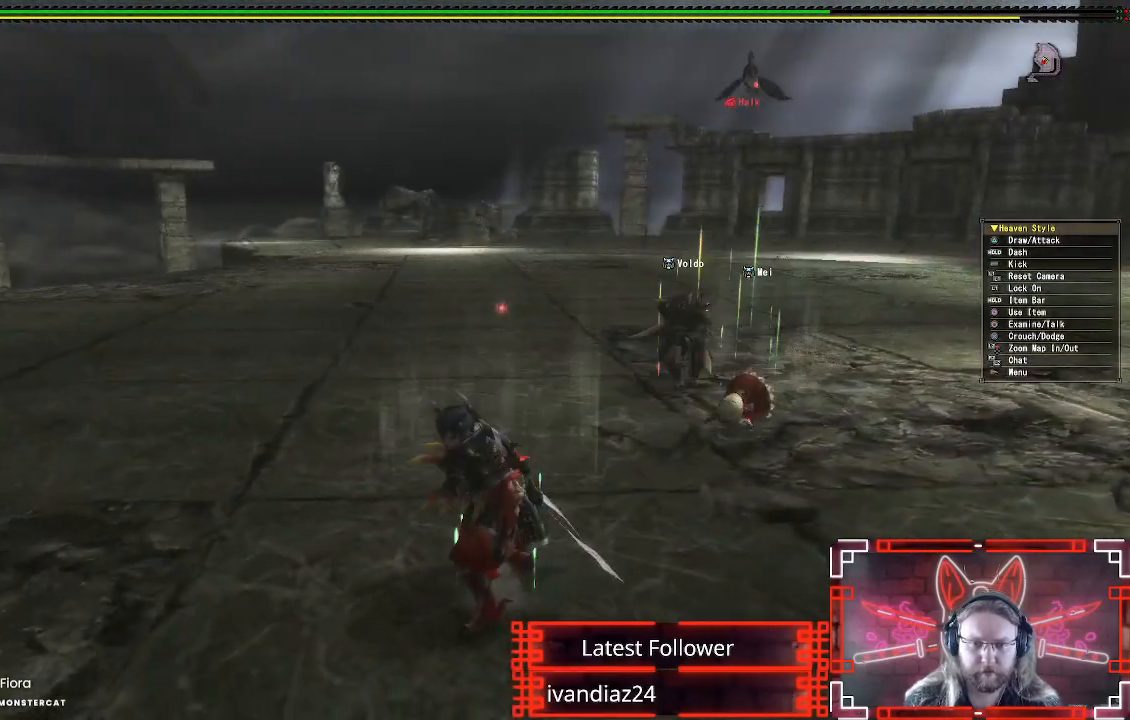
{"buttons": ["R1"], "left_stick": "up", "right_stick": "center", "events": []}
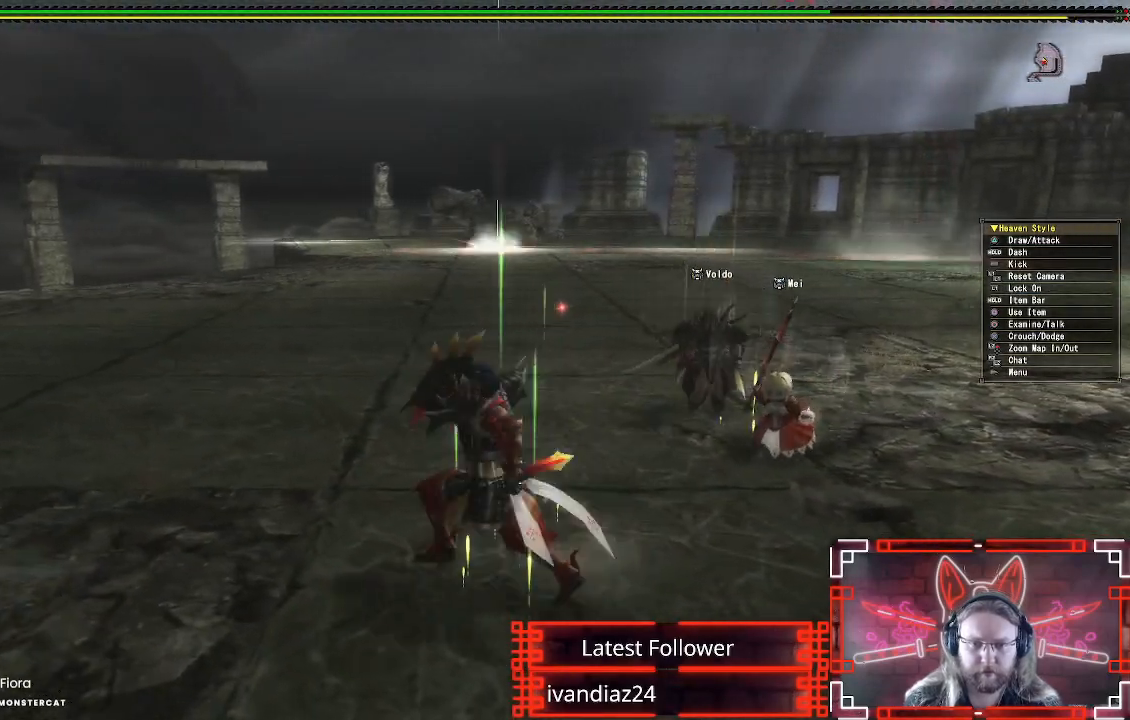
{"buttons": ["R1"], "left_stick": "up", "right_stick": "center", "events": []}
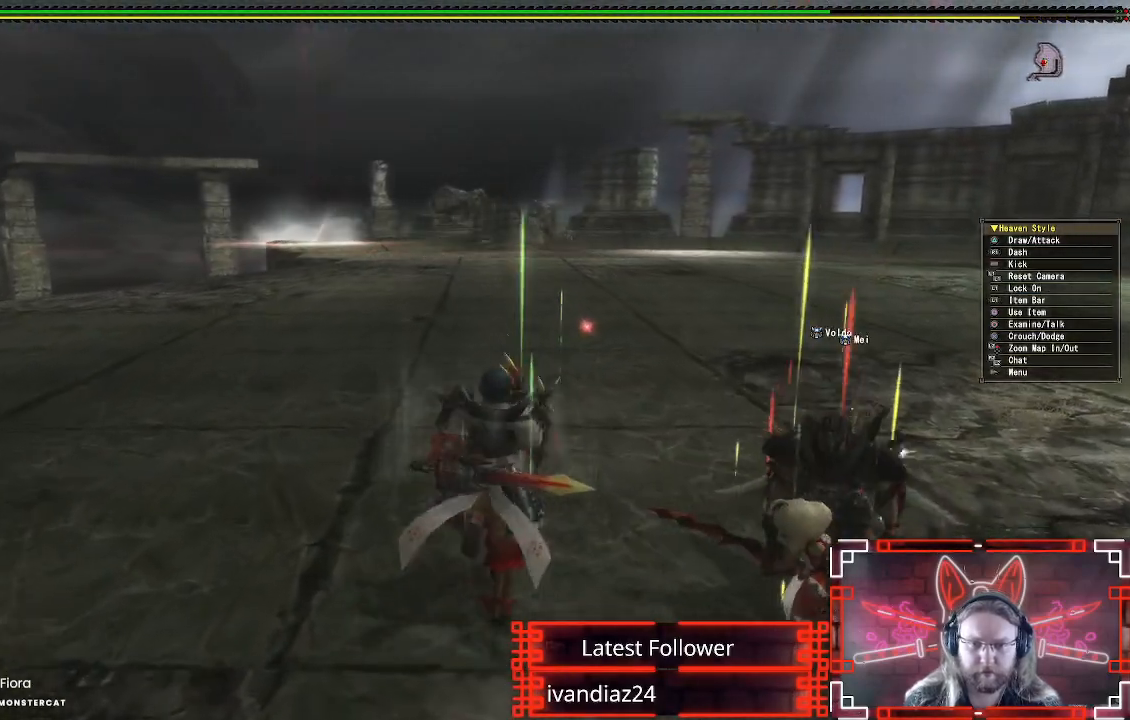
{"buttons": ["R1"], "left_stick": "up", "right_stick": "center", "events": [[133, "right_stick", "right"], [300, "right_stick", "center"]]}
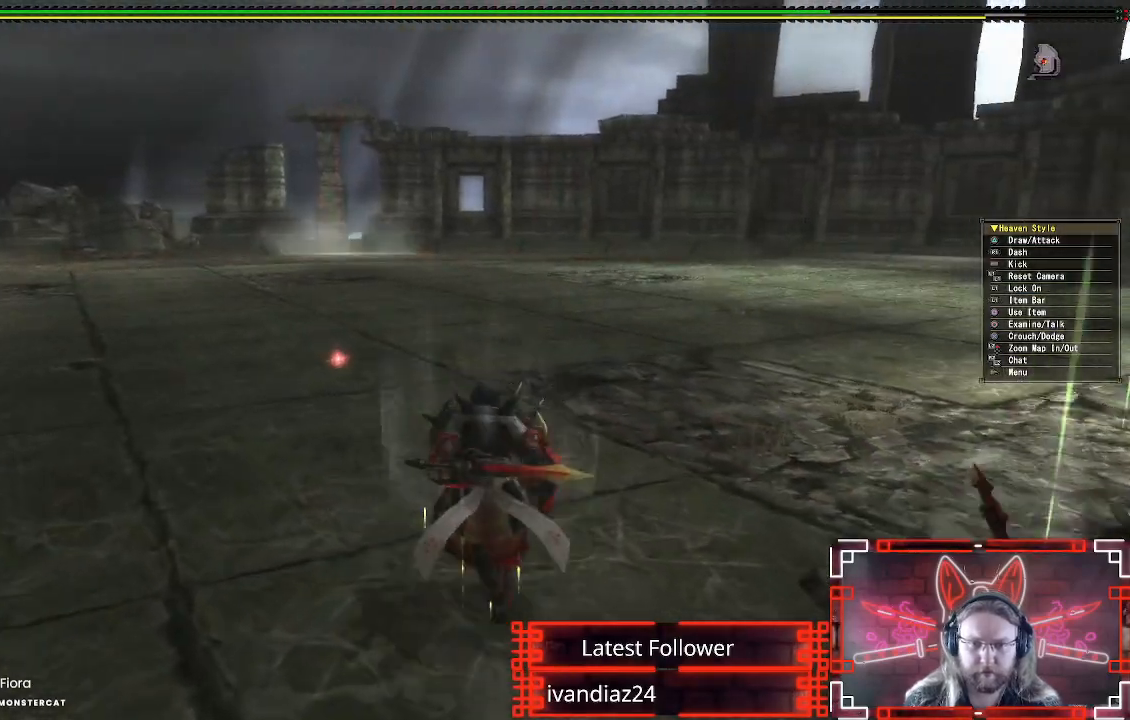
{"buttons": ["R1"], "left_stick": "up", "right_stick": "center", "events": []}
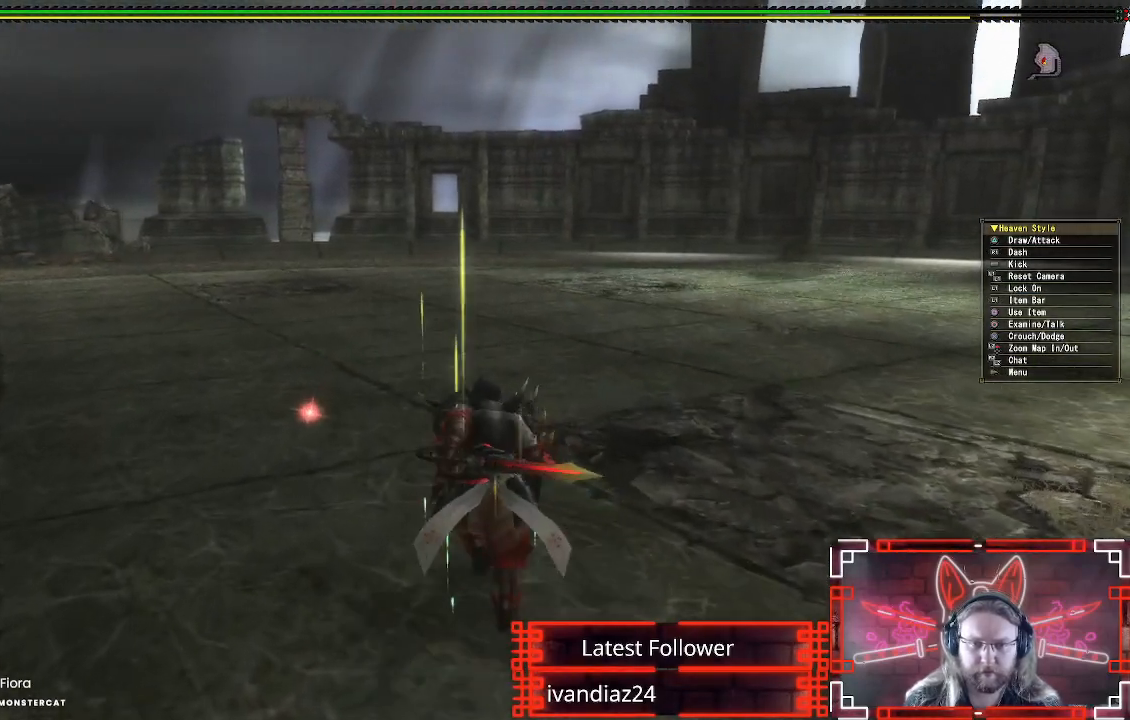
{"buttons": ["R1"], "left_stick": "up-left", "right_stick": "right", "events": [[317, "left_stick", "up-left"], [433, "right_stick", "right"]]}
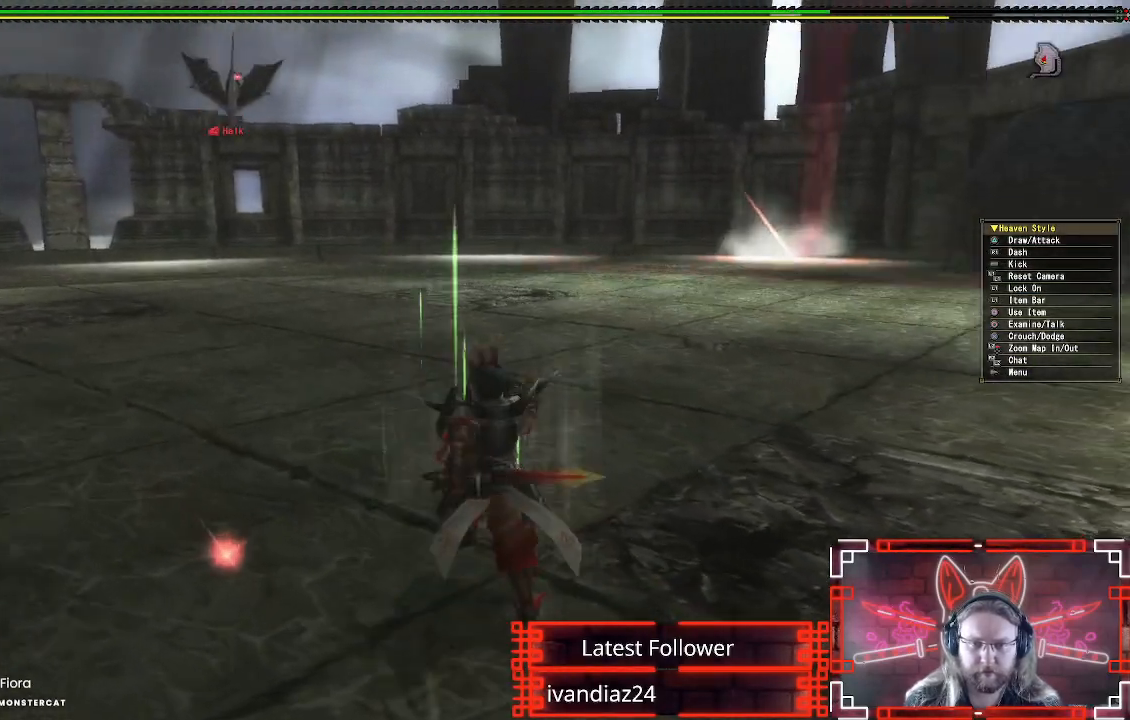
{"buttons": ["R1"], "left_stick": "up-left", "right_stick": "center", "events": [[33, "right_stick", "center"]]}
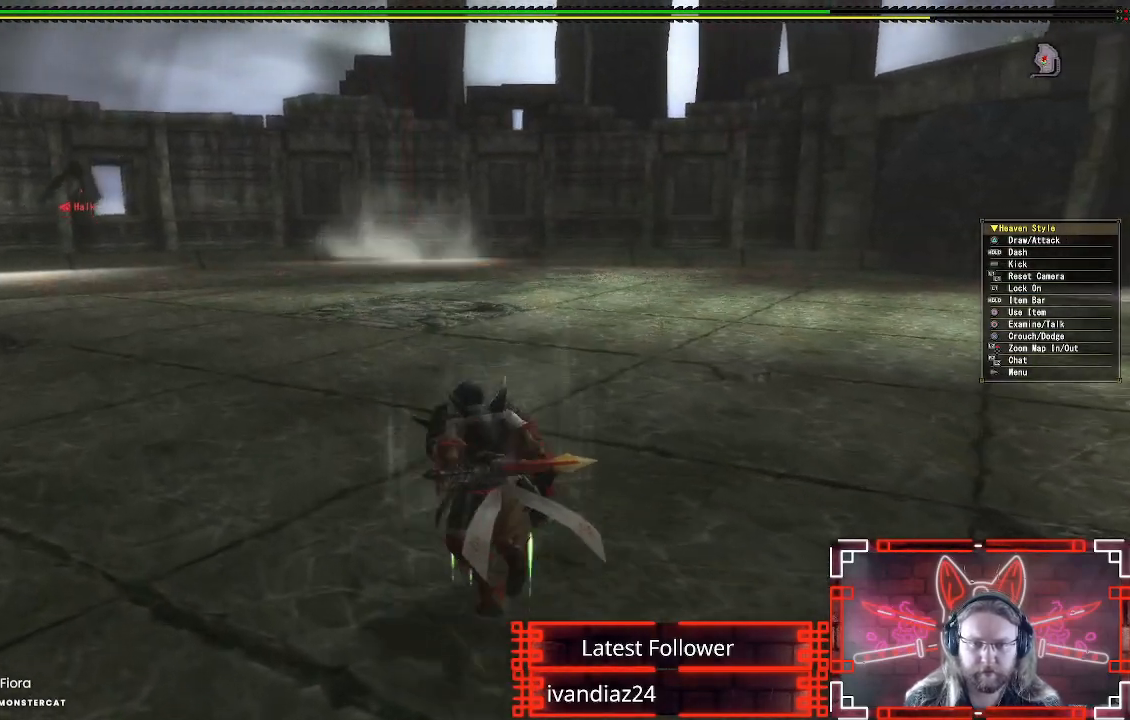
{"buttons": ["R1"], "left_stick": "up-left", "right_stick": "center", "events": []}
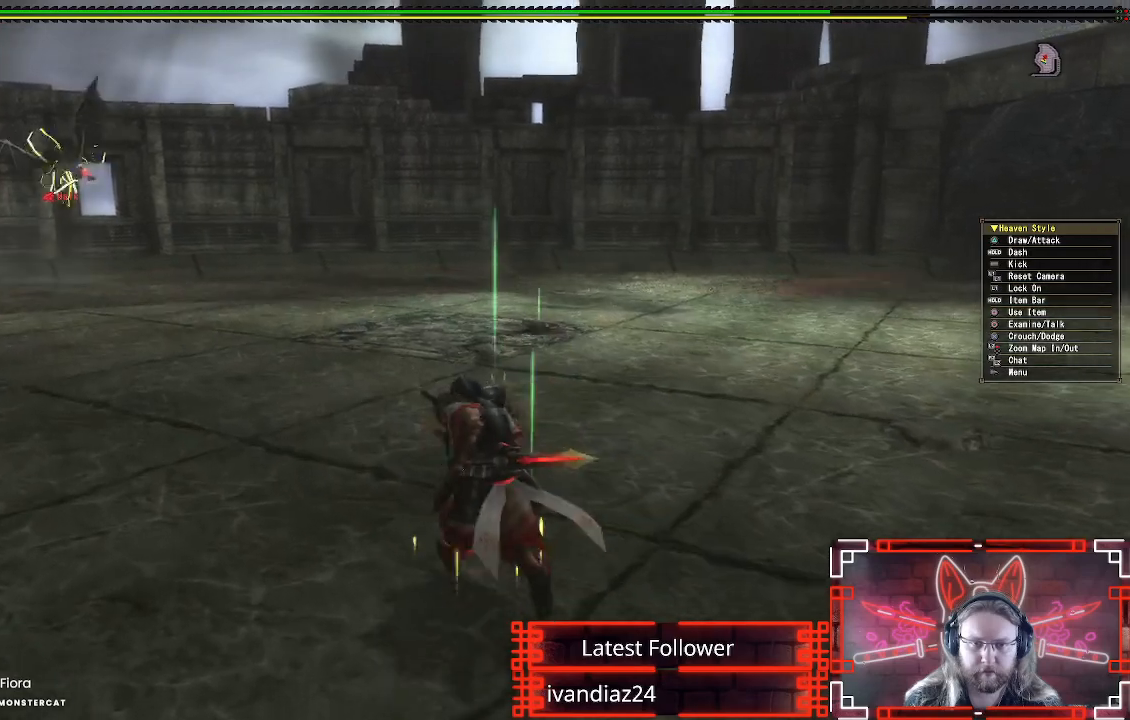
{"buttons": ["R1"], "left_stick": "up", "right_stick": "center", "events": [[167, "right_stick", "left"], [433, "right_stick", "center"], [483, "left_stick", "up"]]}
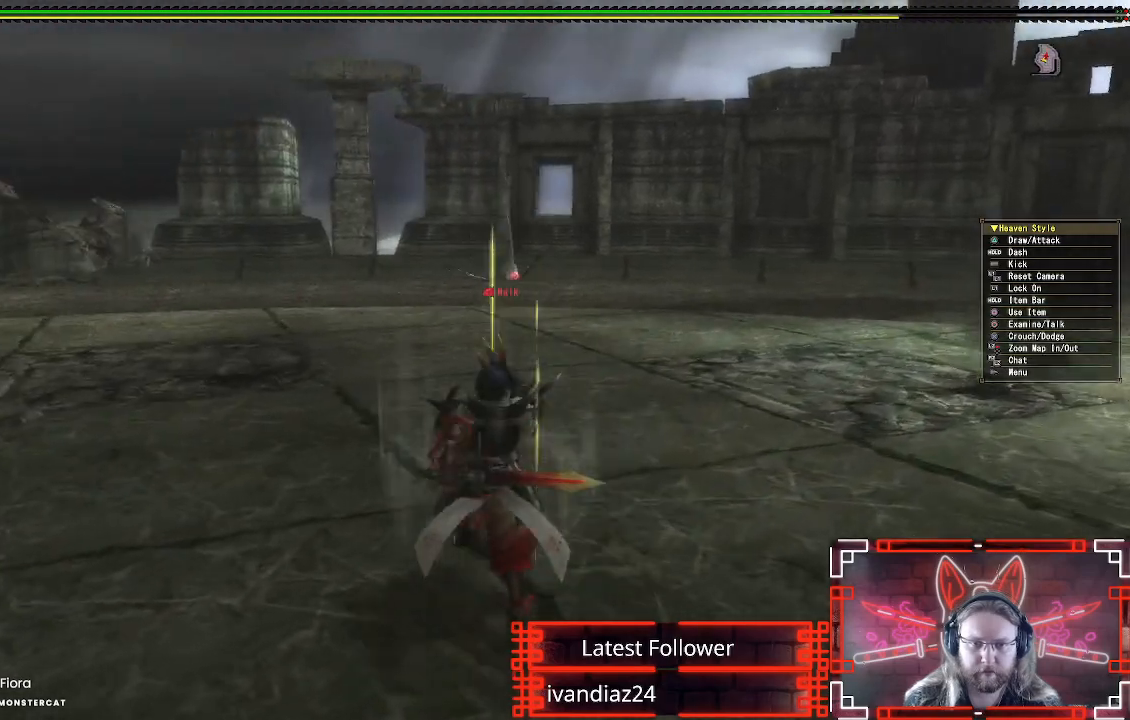
{"buttons": ["R1"], "left_stick": "up-right", "right_stick": "left", "events": [[250, "left_stick", "up-right"], [250, "right_stick", "left"]]}
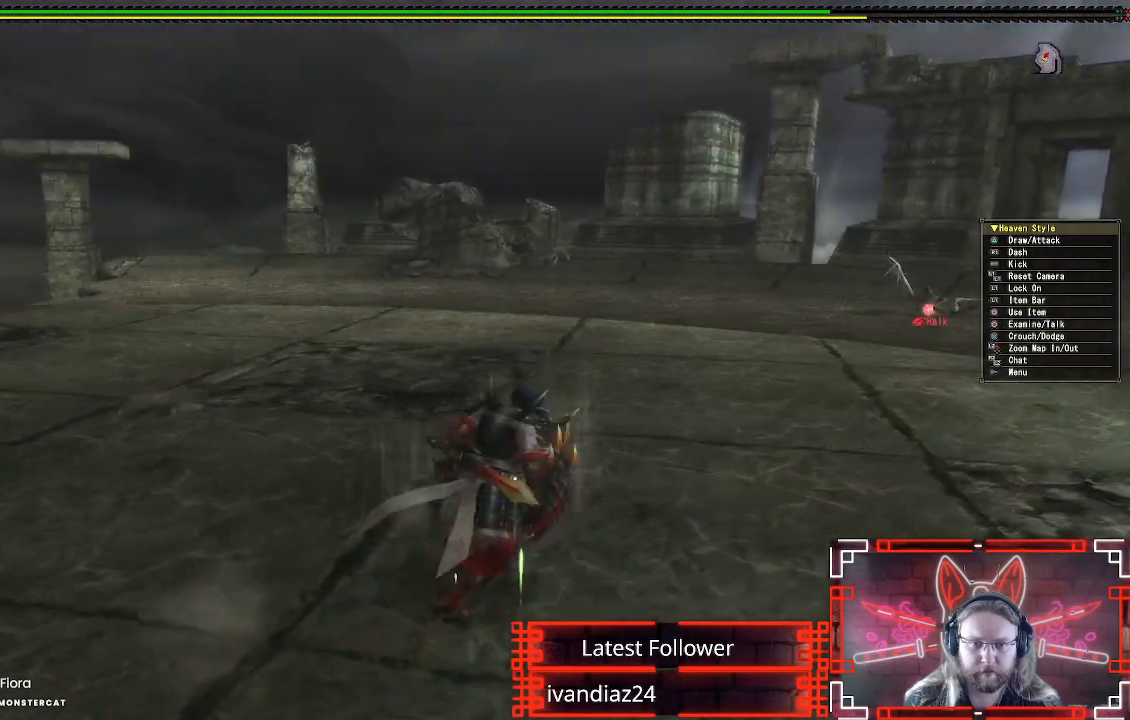
{"buttons": ["R1"], "left_stick": "right", "right_stick": "left", "events": [[83, "left_stick", "right"]]}
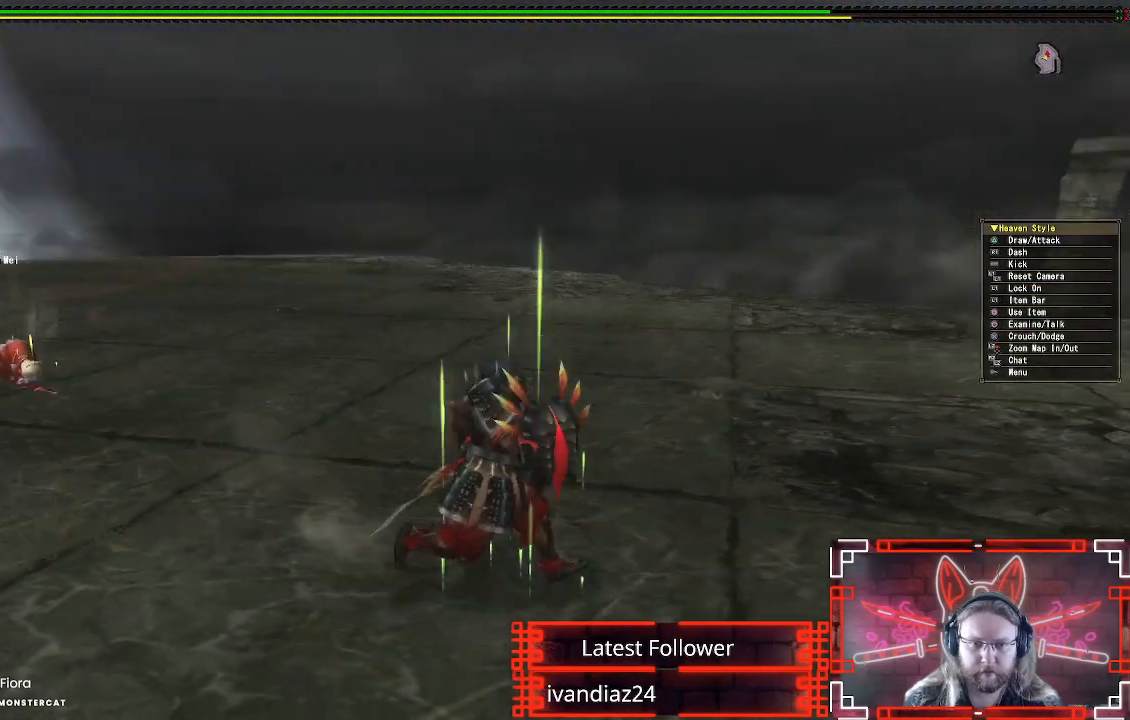
{"buttons": [], "left_stick": "up-right", "right_stick": "center", "events": [[33, "right_stick", "center"], [183, "right_stick", "left"], [450, "R1", "up"], [500, "left_stick", "up-right"], [500, "right_stick", "center"]]}
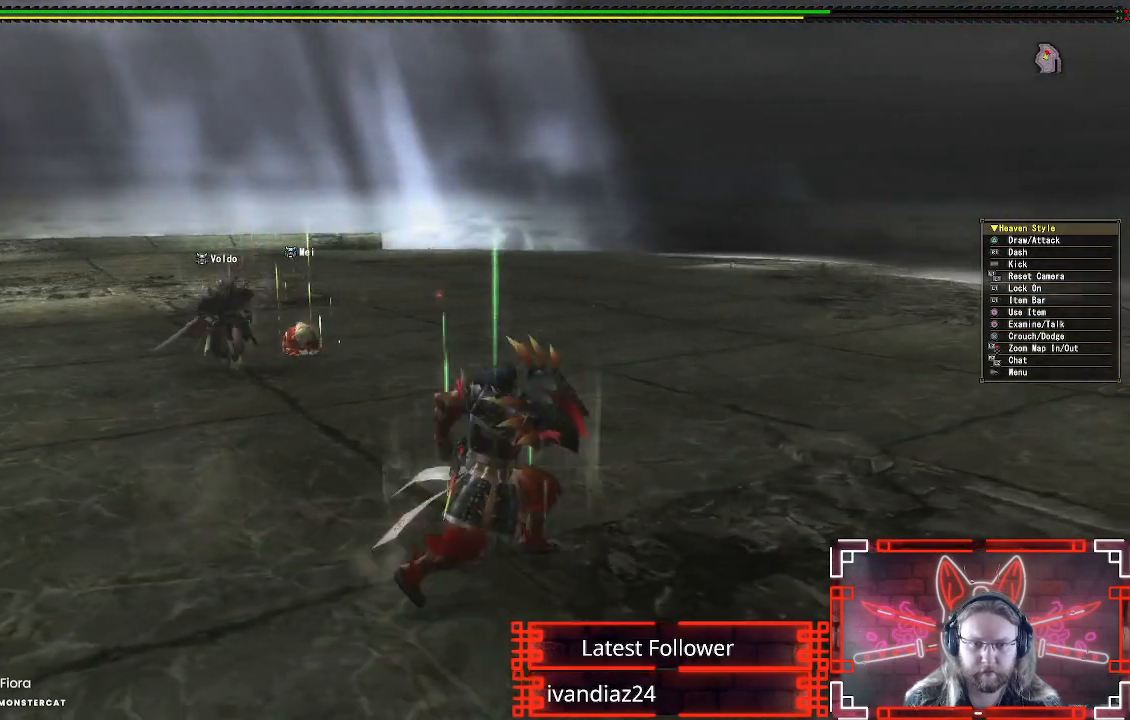
{"buttons": [], "left_stick": "up", "right_stick": "left", "events": [[333, "right_stick", "left"], [433, "left_stick", "up"]]}
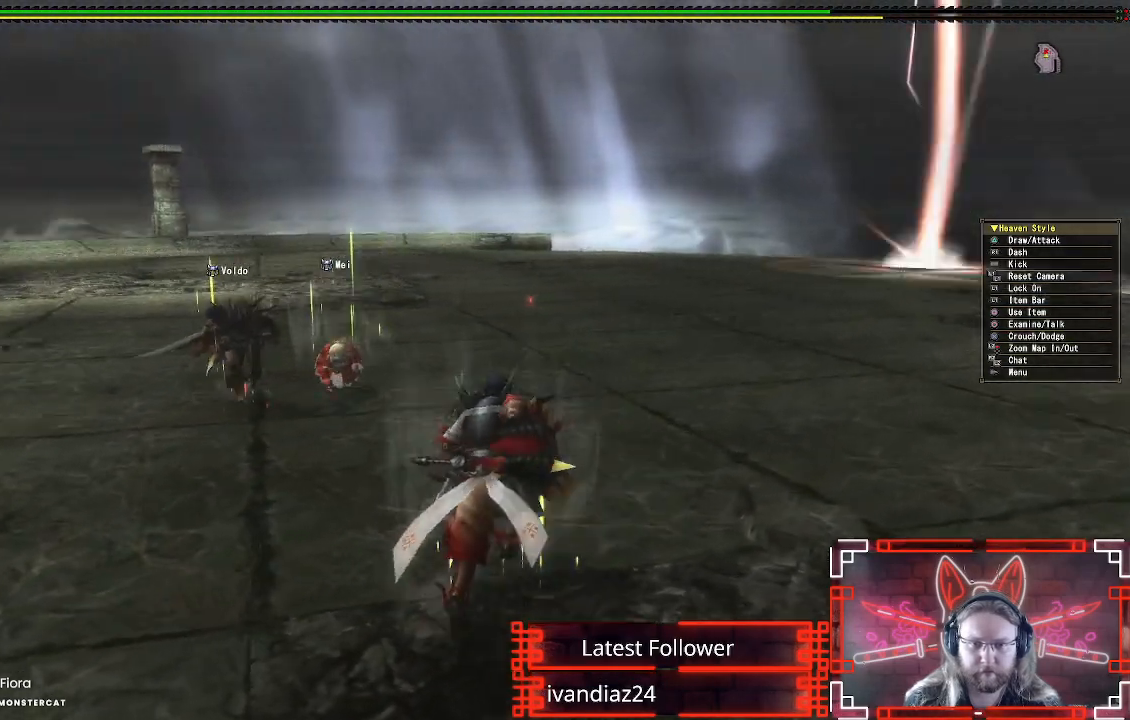
{"buttons": ["R1"], "left_stick": "up-right", "right_stick": "center", "events": [[33, "right_stick", "center"], [150, "R1", "down"], [267, "left_stick", "up-right"]]}
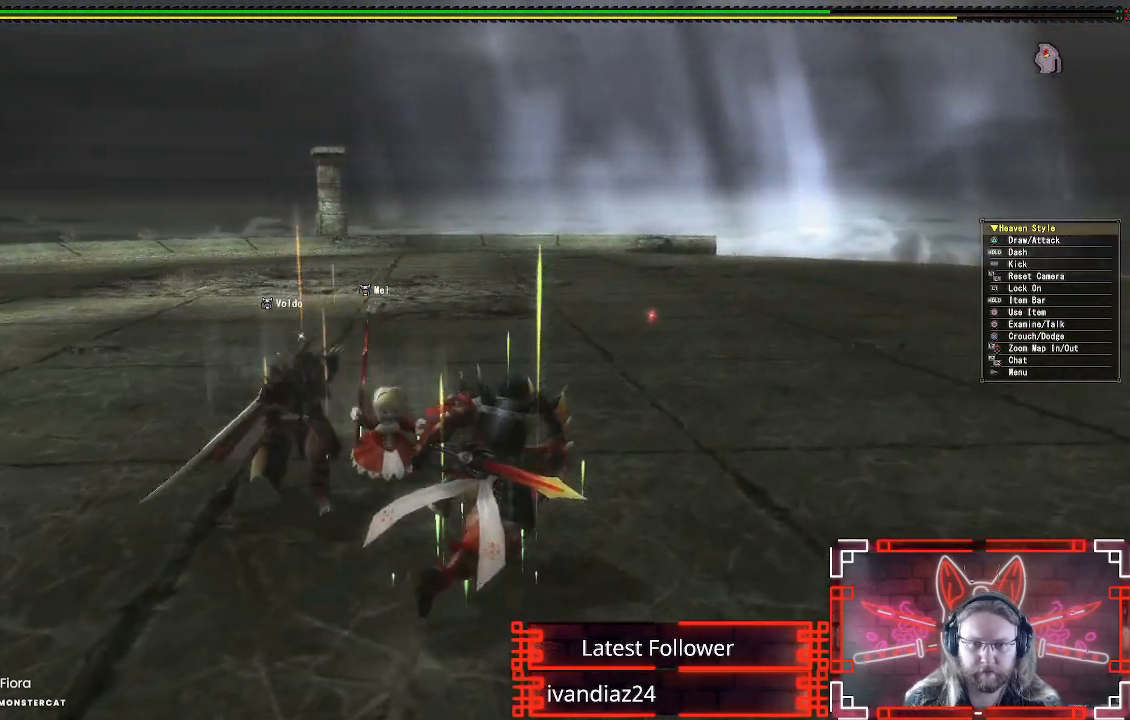
{"buttons": ["R1"], "left_stick": "up-right", "right_stick": "center", "events": []}
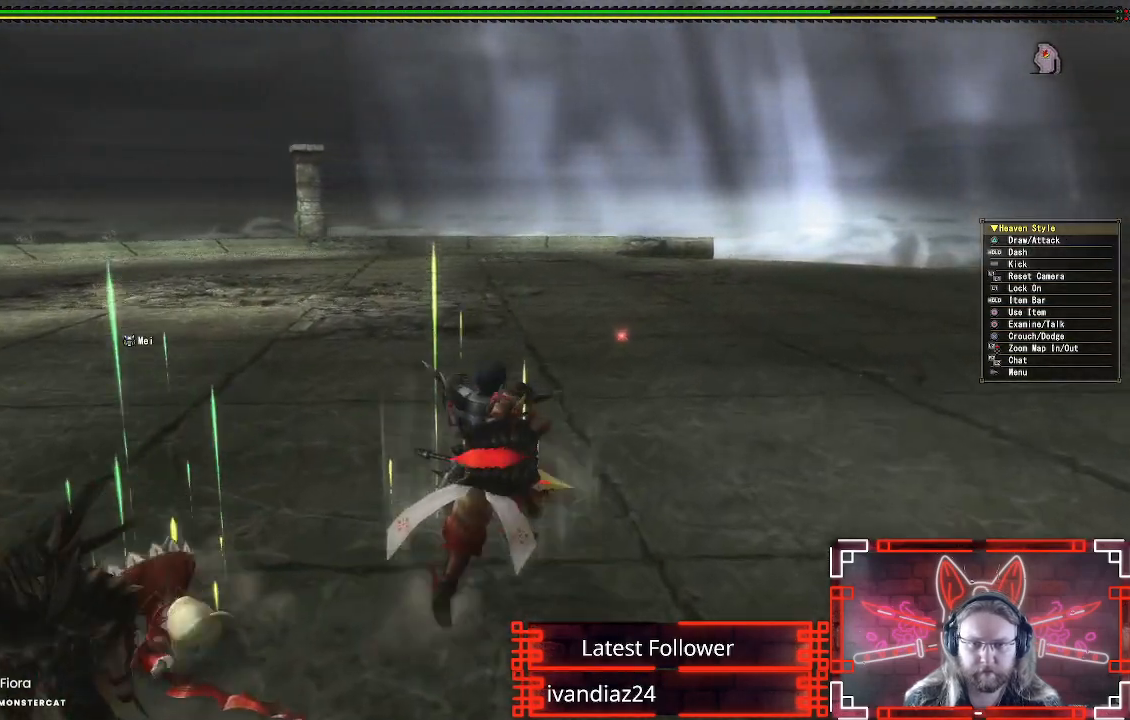
{"buttons": ["A", "R1"], "left_stick": "left", "right_stick": "center", "events": [[67, "left_stick", "up"], [250, "left_stick", "left"], [483, "A", "down"]]}
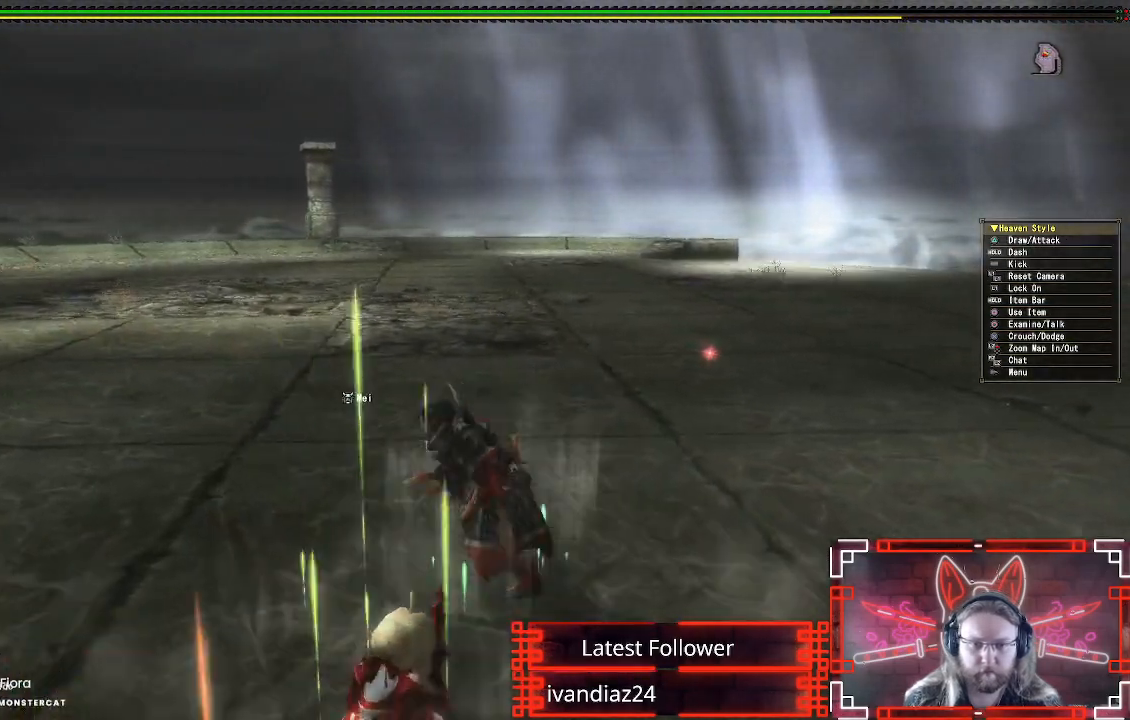
{"buttons": [], "left_stick": "left", "right_stick": "center", "events": [[233, "A", "up"], [433, "R1", "up"]]}
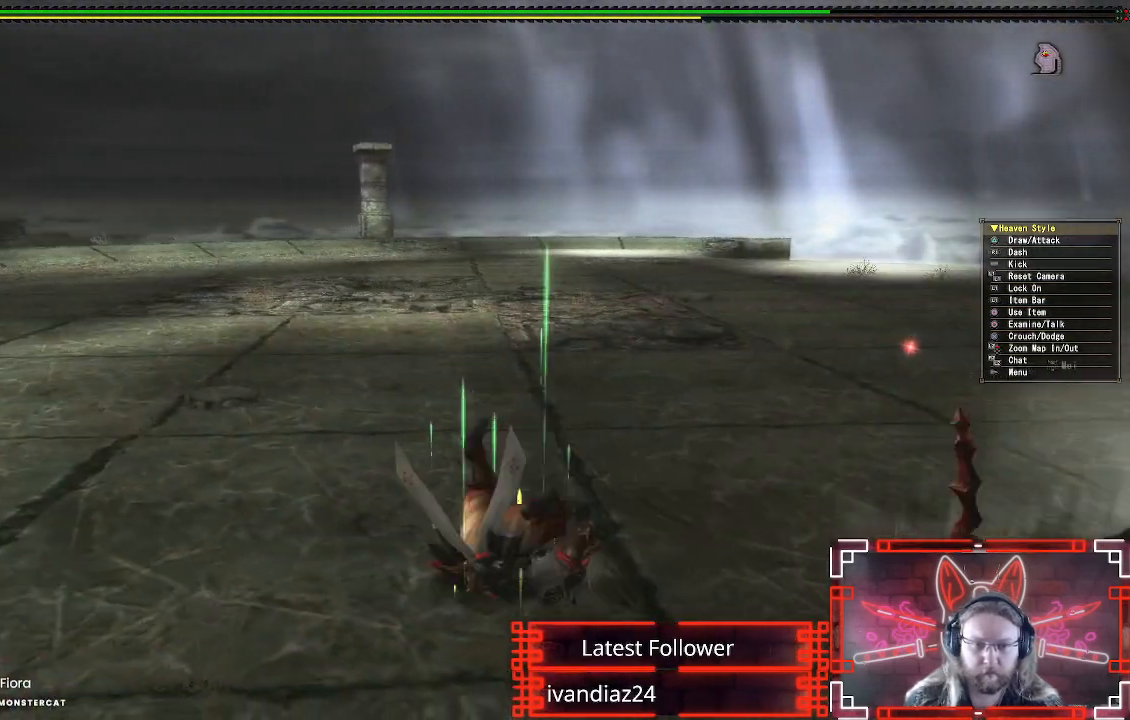
{"buttons": ["R1"], "left_stick": "up-left", "right_stick": "center", "events": [[117, "A", "down"], [267, "A", "up"], [483, "R1", "down"], [483, "left_stick", "up-left"]]}
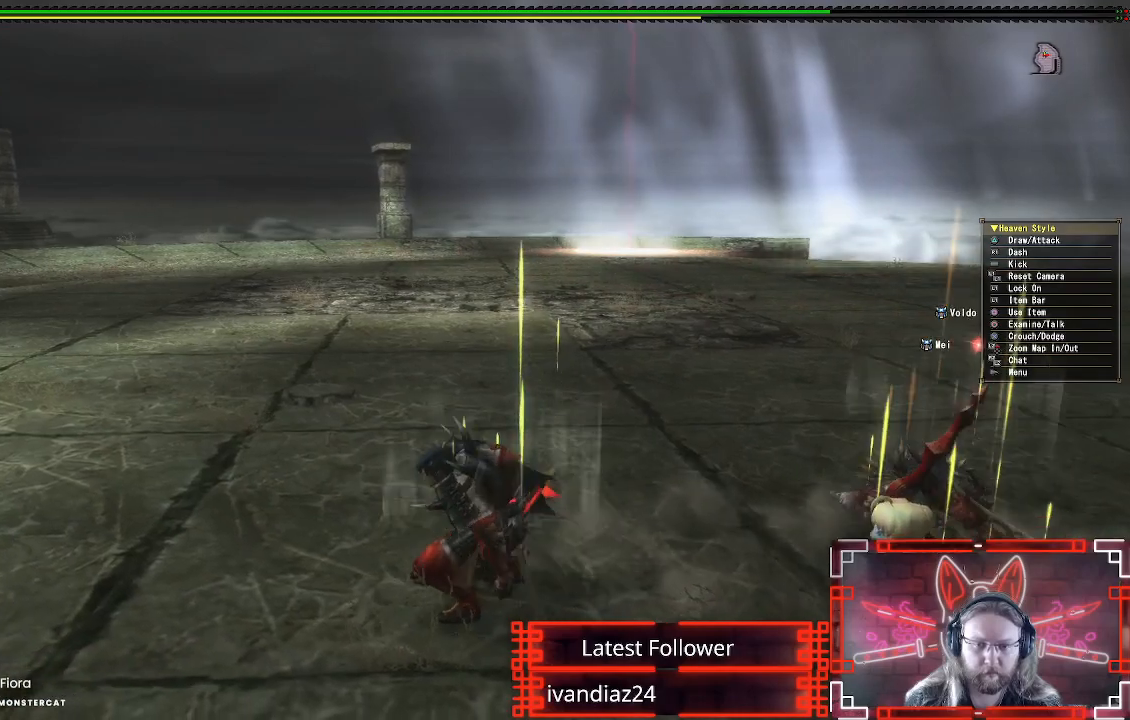
{"buttons": ["R1"], "left_stick": "up-right", "right_stick": "left", "events": [[233, "left_stick", "up"], [417, "right_stick", "left"], [500, "left_stick", "up-right"]]}
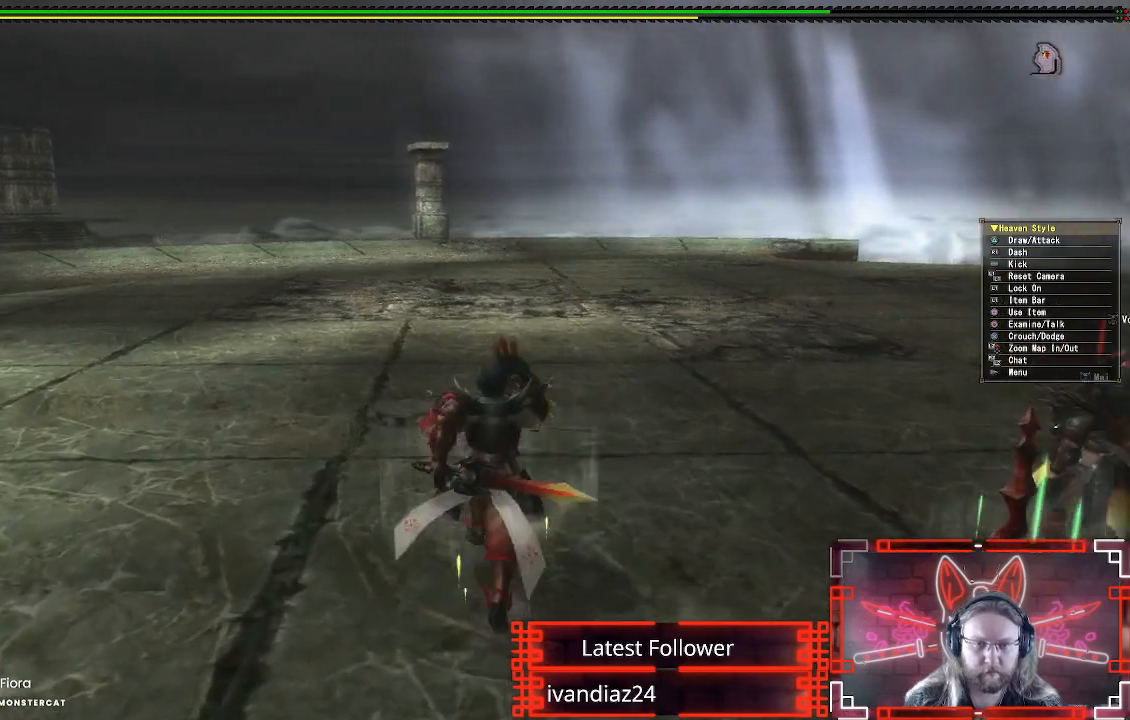
{"buttons": ["R1"], "left_stick": "up-right", "right_stick": "center", "events": [[100, "right_stick", "center"]]}
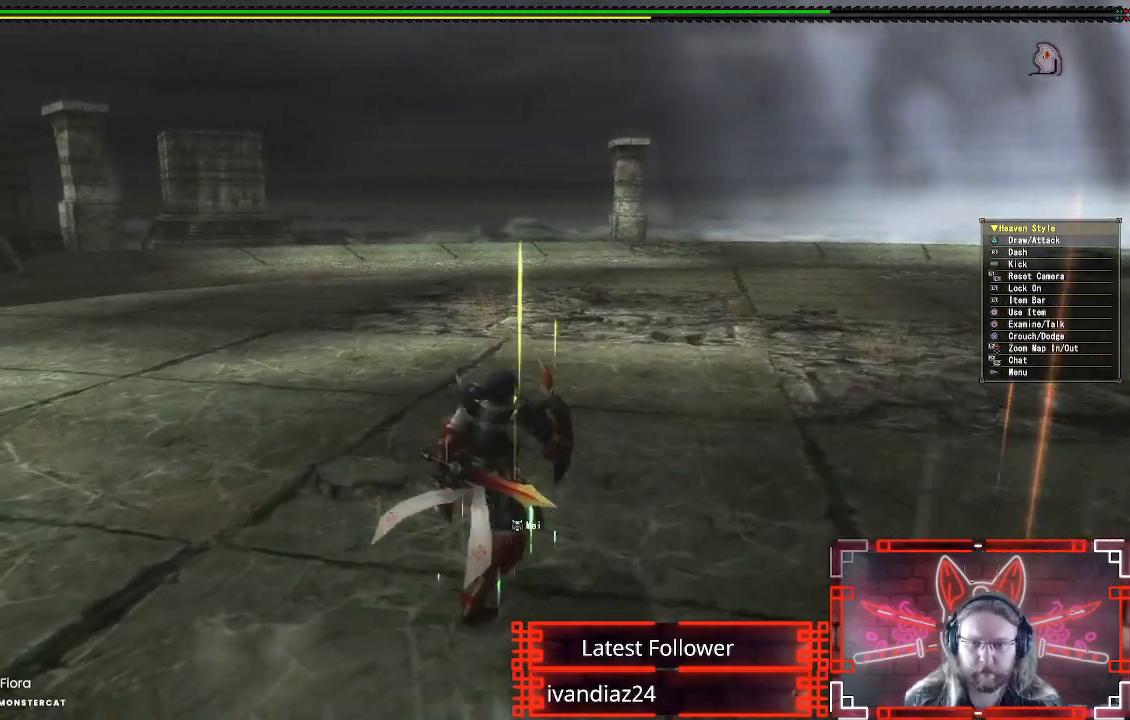
{"buttons": ["R1"], "left_stick": "down-right", "right_stick": "up-left", "events": [[33, "right_stick", "left"], [183, "left_stick", "right"], [183, "right_stick", "up-left"], [383, "left_stick", "down-right"]]}